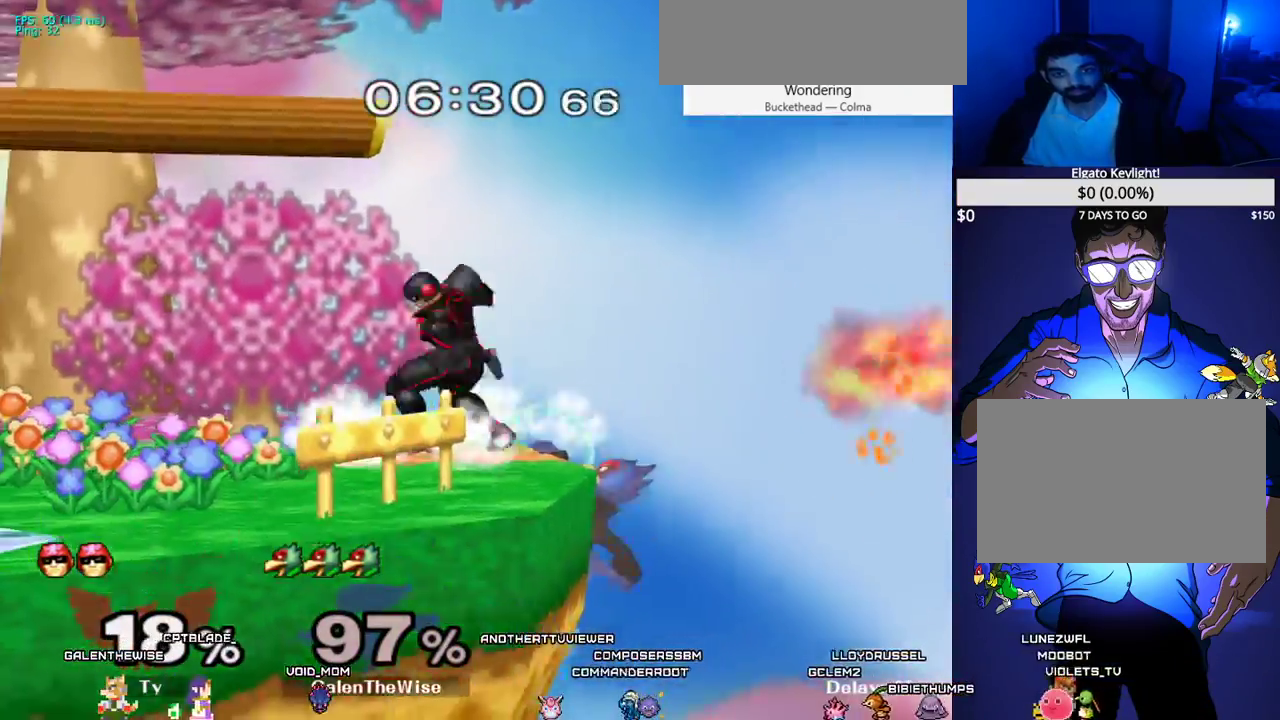
Gameplay with a controller (arcade stick); each line is a JSON object with the inputs held at the frame after it. "events" lists button and stick changes between this image and that frame as [ms after this image, input, new state], when the widget could be followed in between. Not read: L3 R3 other_buttons.
{"buttons": [], "events": [[50, "B", "up"], [117, "DPAD_DOWN", "up"], [150, "DPAD_UP", "down"], [167, "B", "down"], [250, "B", "up"], [250, "DPAD_UP", "up"]]}
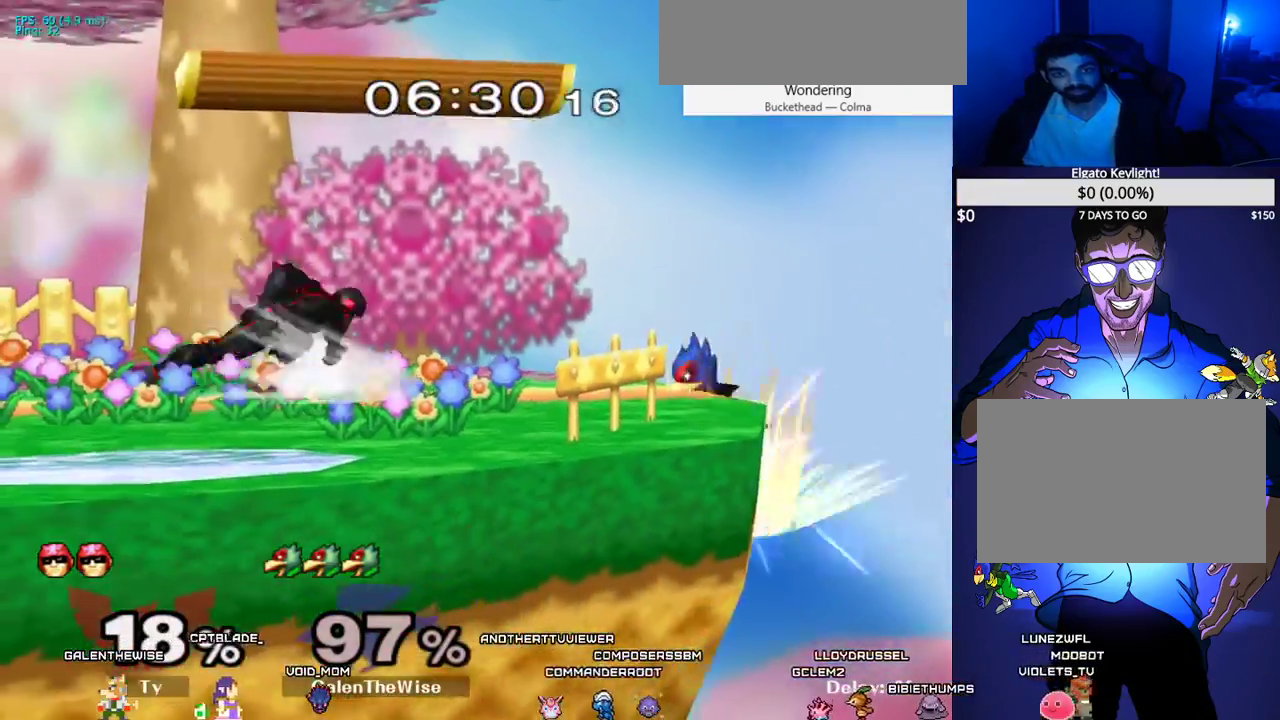
{"buttons": ["B", "DPAD_LEFT"], "events": [[150, "DPAD_DOWN", "down"], [217, "DPAD_DOWN", "up"], [217, "X", "down"], [250, "X", "up"], [267, "B", "down"], [333, "B", "up"], [417, "DPAD_LEFT", "down"], [433, "B", "down"]]}
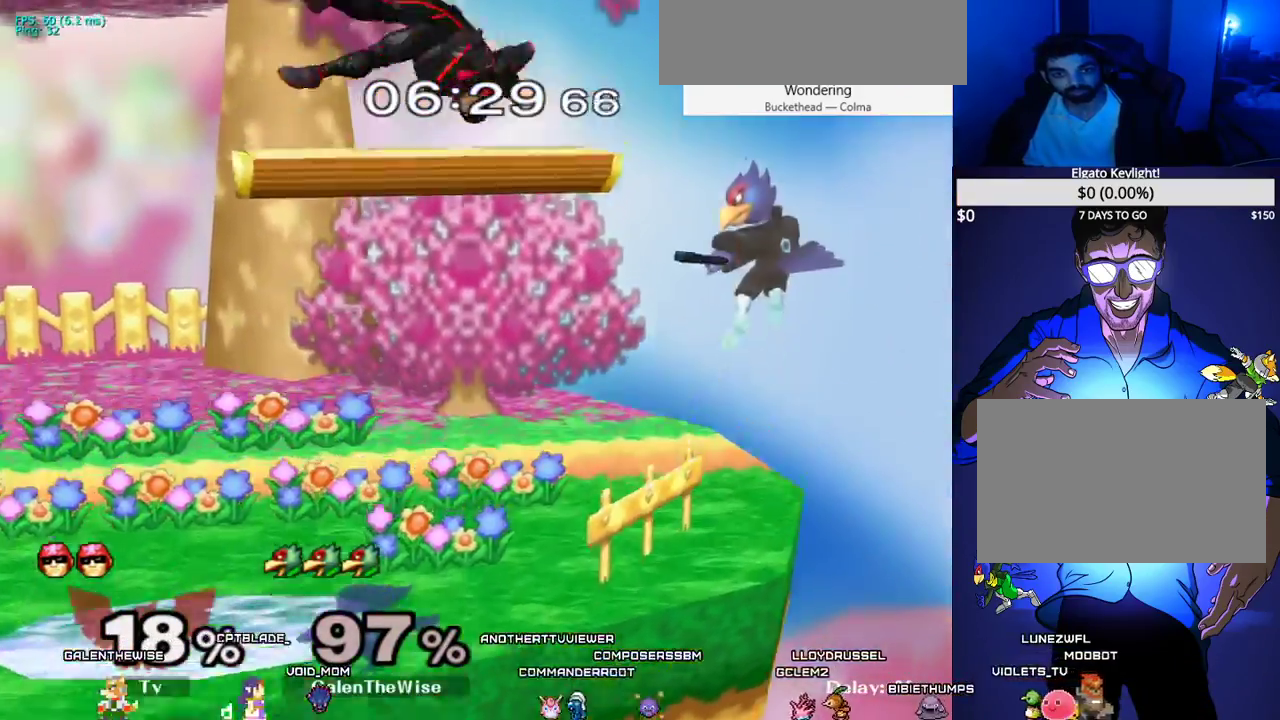
{"buttons": ["L1", "DPAD_DOWN", "DPAD_LEFT"], "events": [[33, "B", "up"], [117, "B", "down"], [150, "B", "up"], [150, "DPAD_DOWN", "down"], [250, "DPAD_LEFT", "up"], [300, "DPAD_LEFT", "down"], [317, "L1", "down"]]}
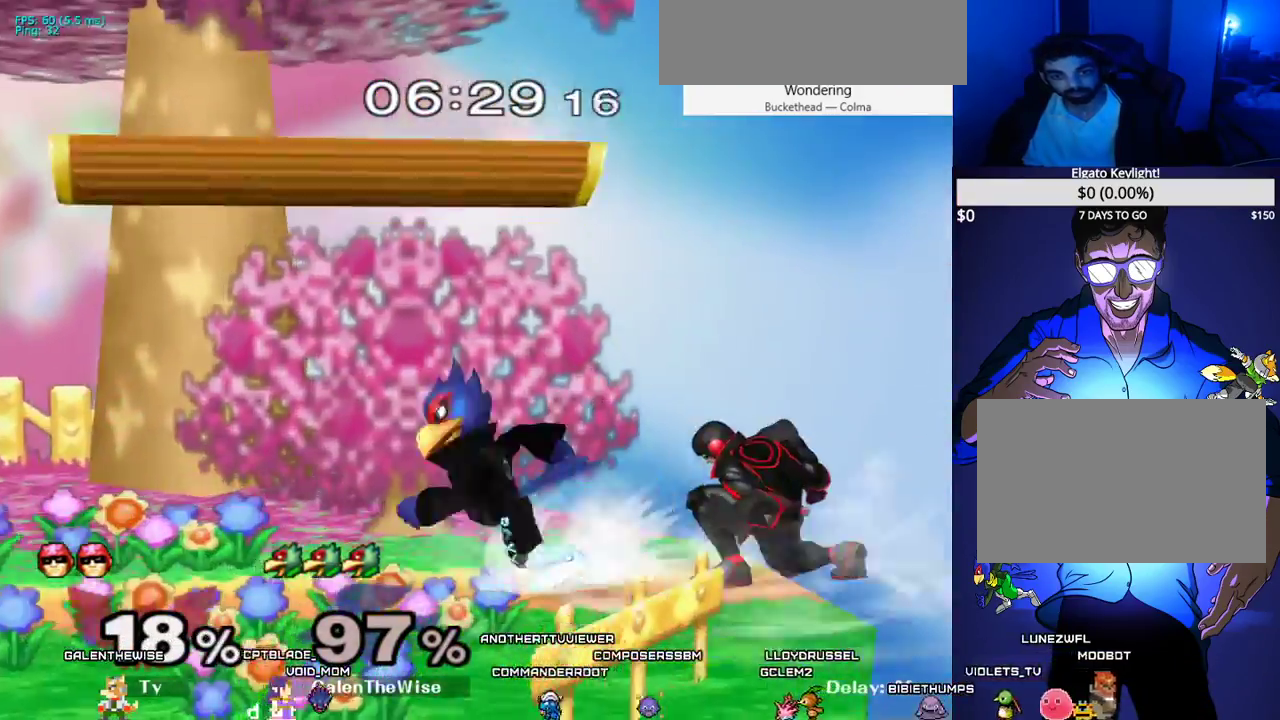
{"buttons": ["L1"], "events": [[200, "DPAD_DOWN", "up"], [233, "DPAD_LEFT", "up"]]}
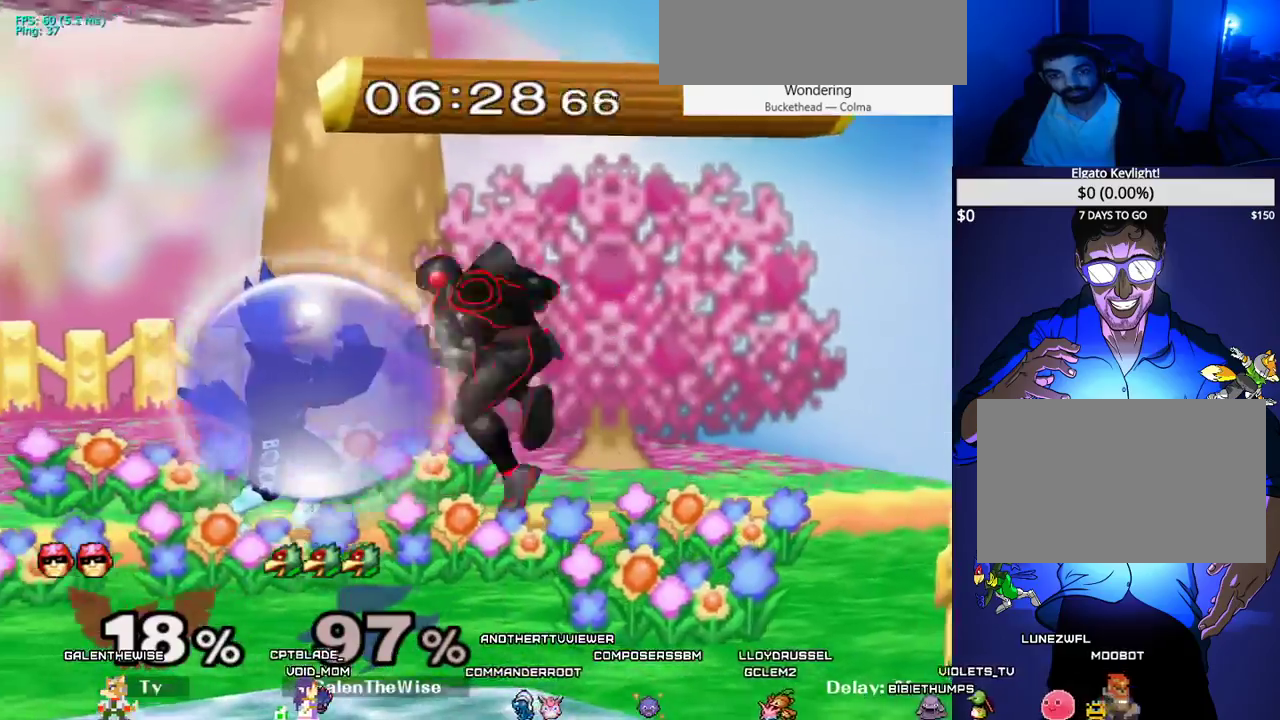
{"buttons": ["L1"], "events": []}
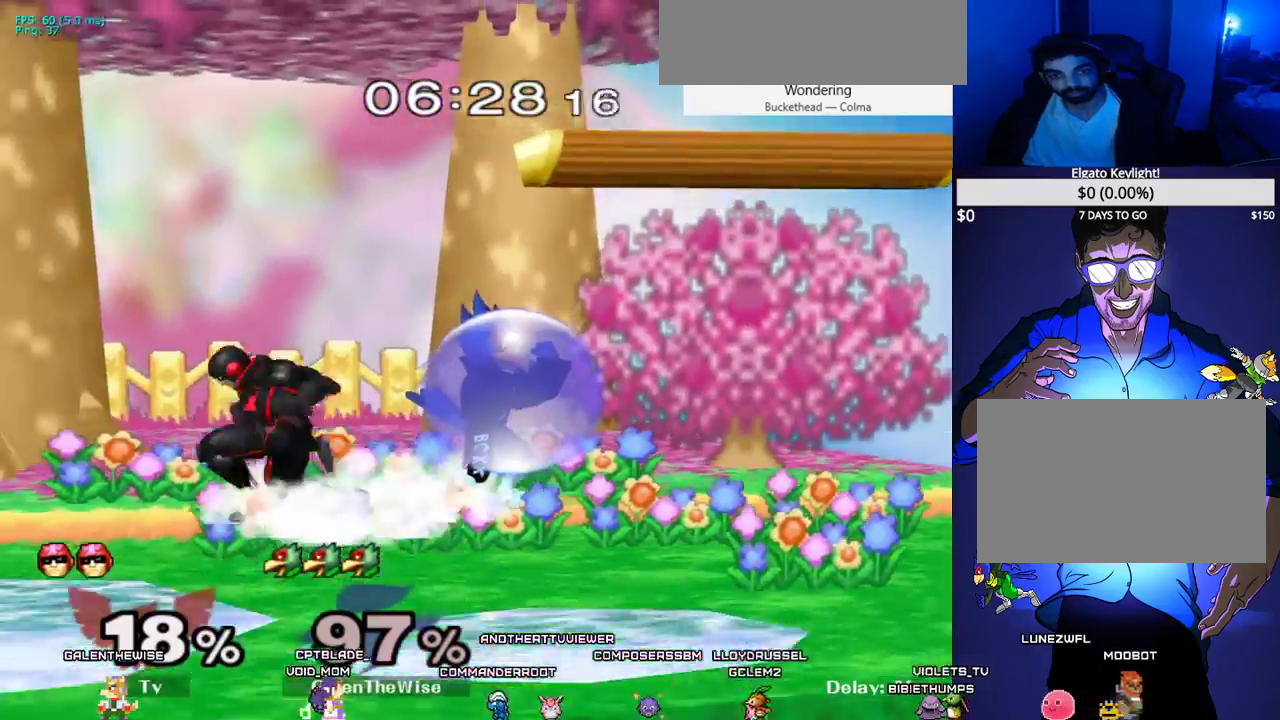
{"buttons": ["DPAD_LEFT"], "events": [[167, "X", "down"], [217, "DPAD_LEFT", "down"], [217, "X", "up"], [233, "C_LEFT", "down"], [317, "C_LEFT", "up"], [467, "L1", "up"]]}
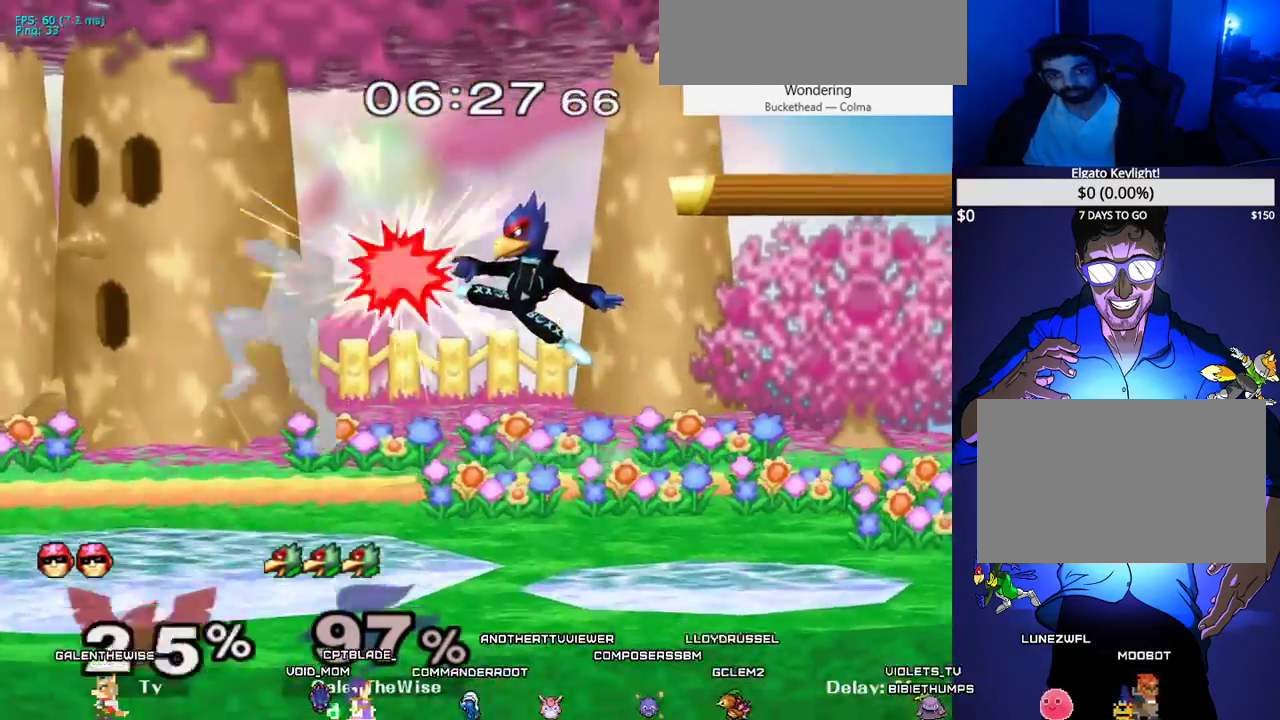
{"buttons": ["A", "DPAD_UP"], "events": [[67, "DPAD_LEFT", "up"], [167, "DPAD_UP", "down"], [283, "A", "down"], [350, "A", "up"], [433, "A", "down"]]}
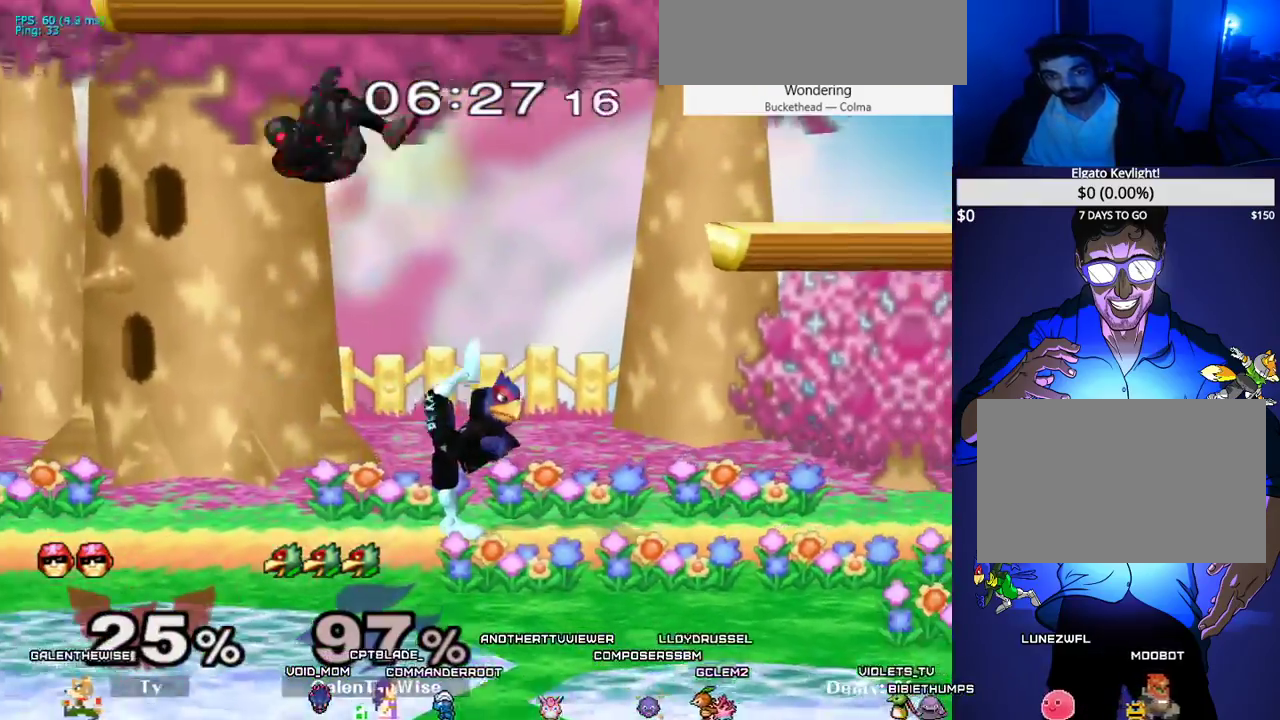
{"buttons": ["DPAD_UP"], "events": [[50, "A", "up"], [200, "A", "down"], [317, "A", "up"]]}
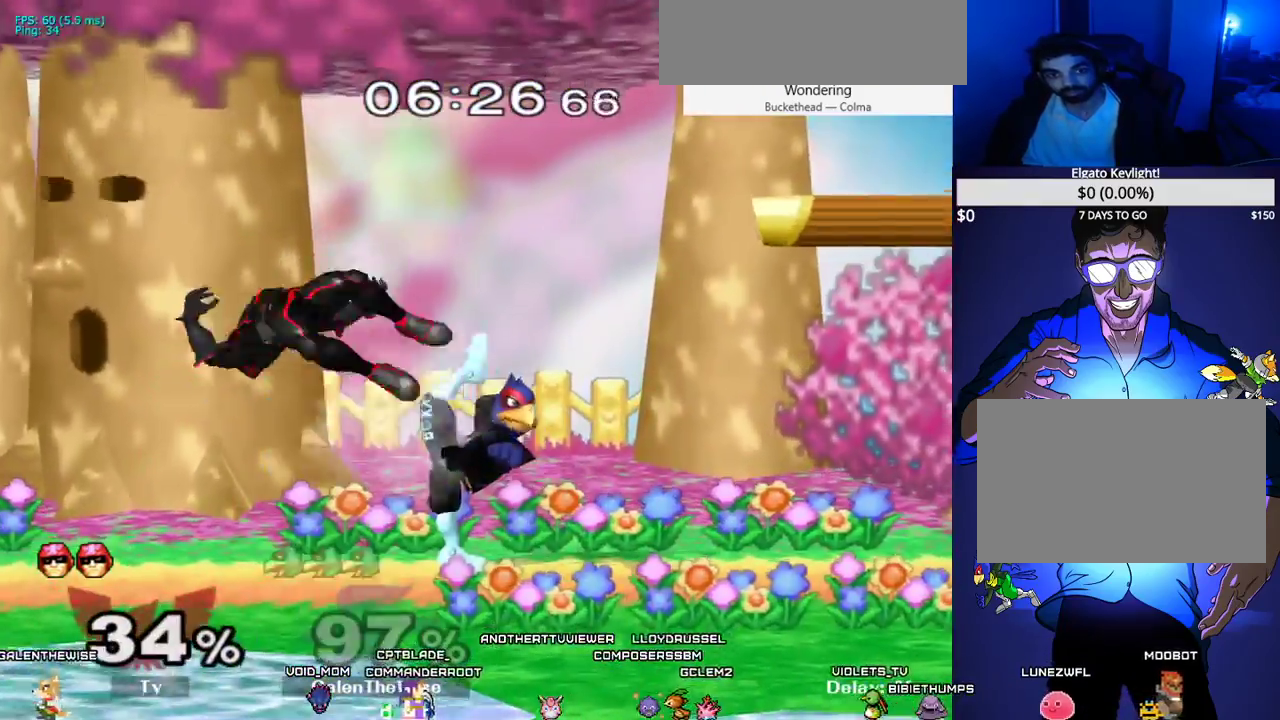
{"buttons": [], "events": [[233, "A", "down"], [367, "A", "up"], [450, "DPAD_UP", "up"]]}
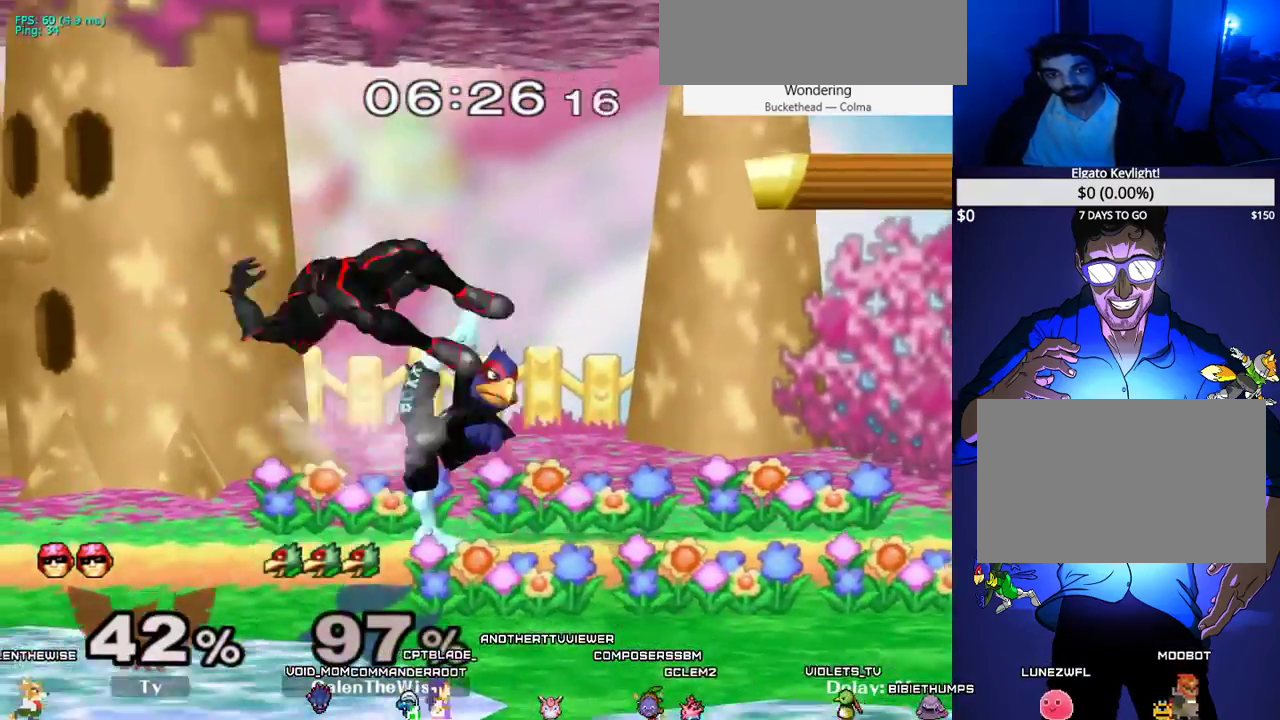
{"buttons": [], "events": []}
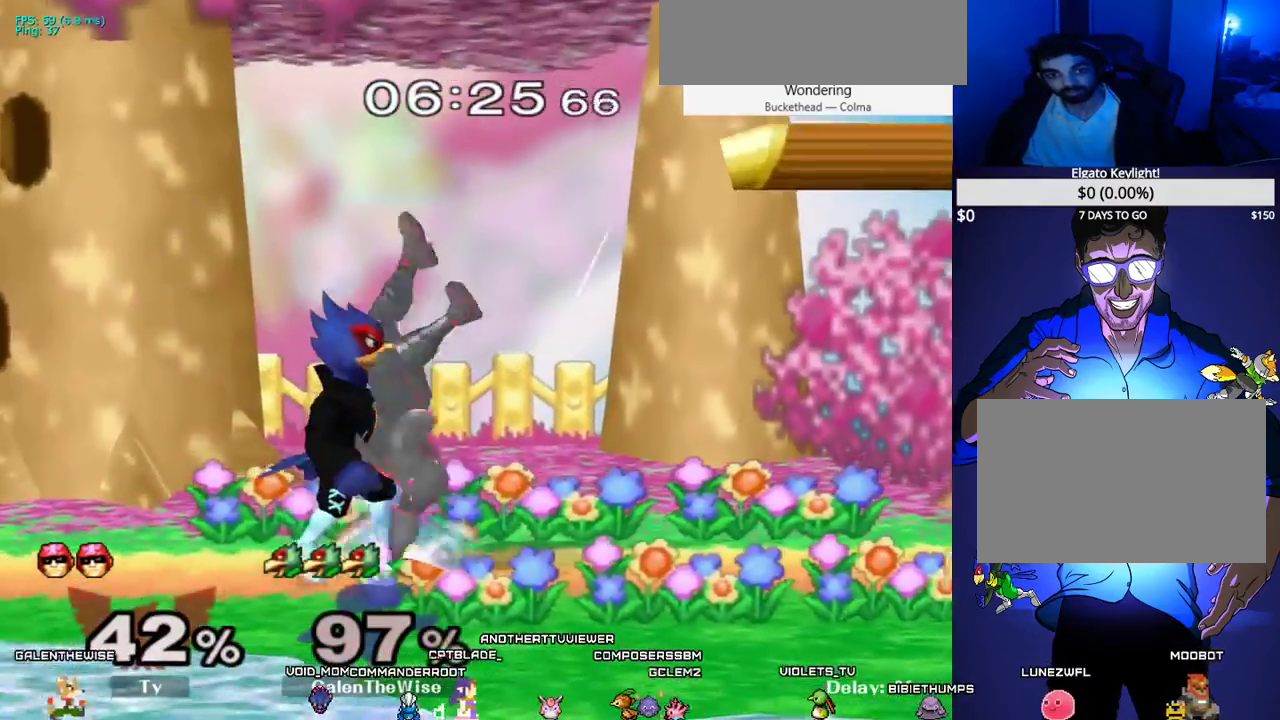
{"buttons": ["DPAD_DOWN"], "events": [[167, "DPAD_DOWN", "down"], [367, "B", "down"], [483, "B", "up"]]}
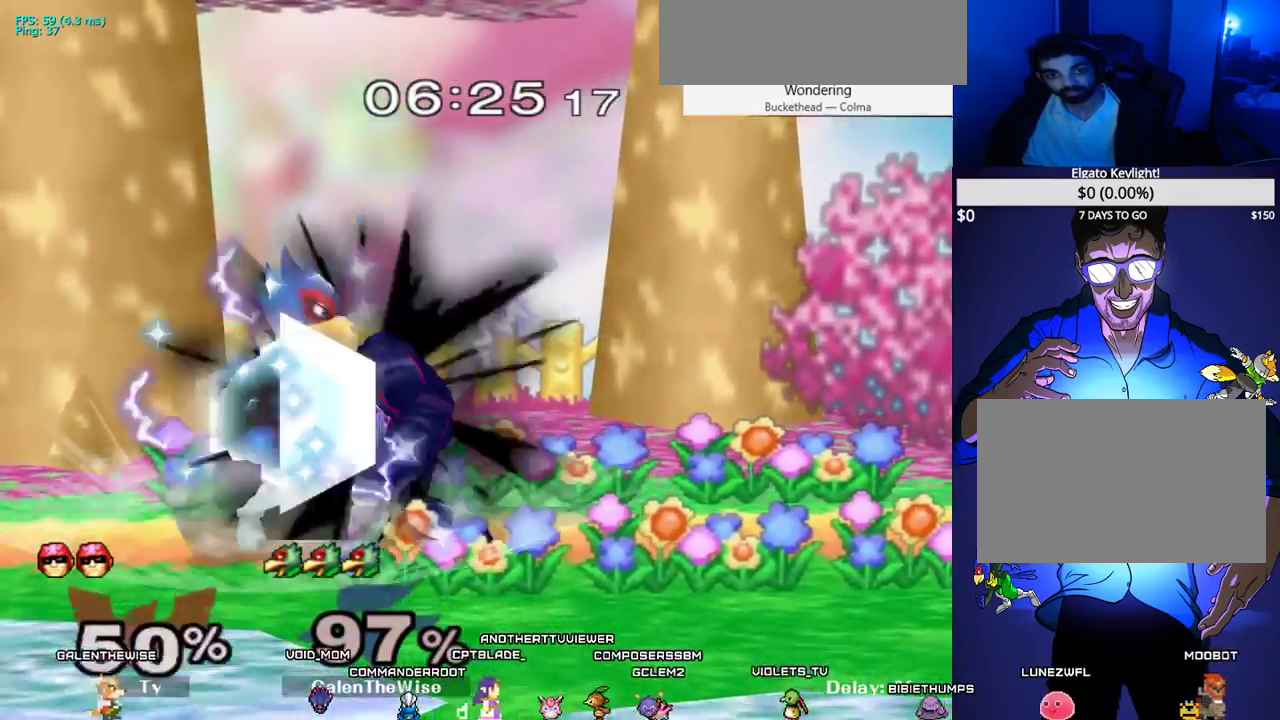
{"buttons": ["X"], "events": [[17, "X", "down"], [67, "DPAD_RIGHT", "down"], [67, "X", "up"], [83, "DPAD_DOWN", "up"], [317, "DPAD_DOWN", "down"], [333, "DPAD_RIGHT", "up"], [400, "DPAD_DOWN", "up"], [483, "X", "down"]]}
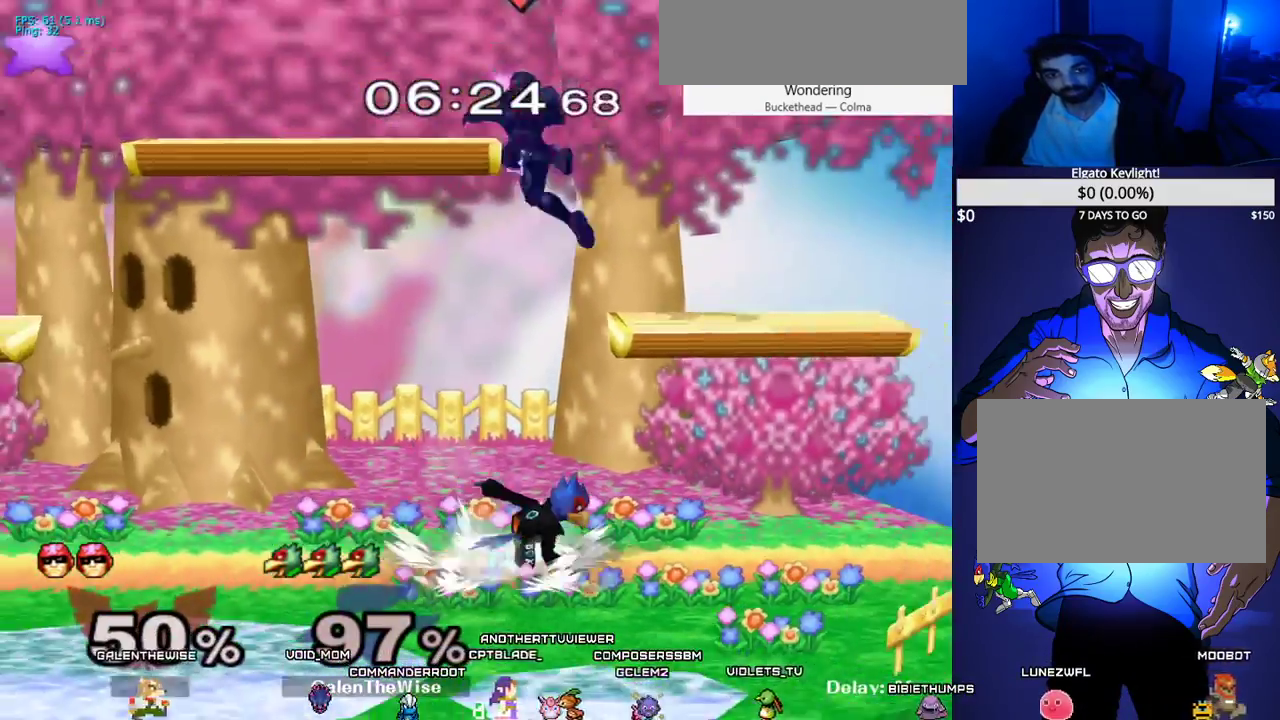
{"buttons": ["DPAD_DOWN"], "events": [[100, "DPAD_DOWN", "down"], [117, "DPAD_RIGHT", "down"], [200, "B", "down"], [217, "X", "up"], [300, "B", "up"], [333, "Y", "down"], [367, "R1", "down"], [400, "Y", "up"], [450, "R1", "up"], [483, "DPAD_RIGHT", "up"]]}
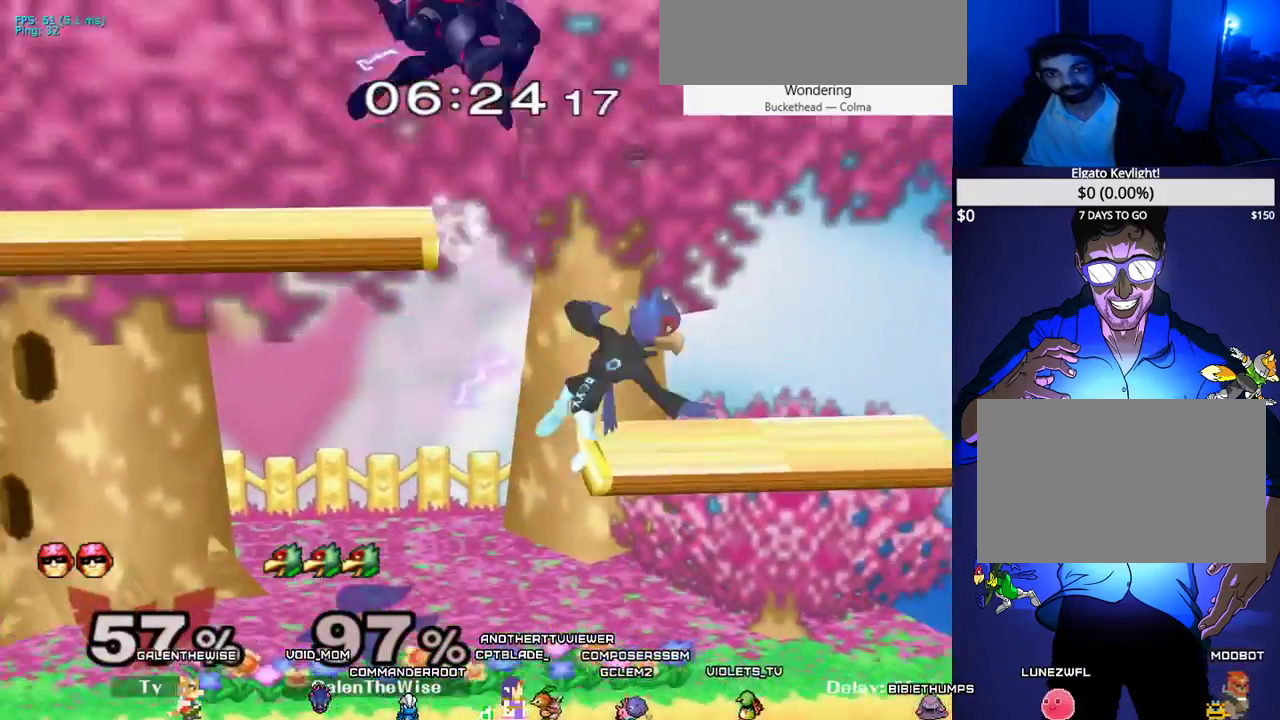
{"buttons": ["X", "DPAD_DOWN", "DPAD_LEFT"], "events": [[17, "DPAD_DOWN", "up"], [267, "DPAD_LEFT", "down"], [433, "DPAD_DOWN", "down"], [483, "X", "down"]]}
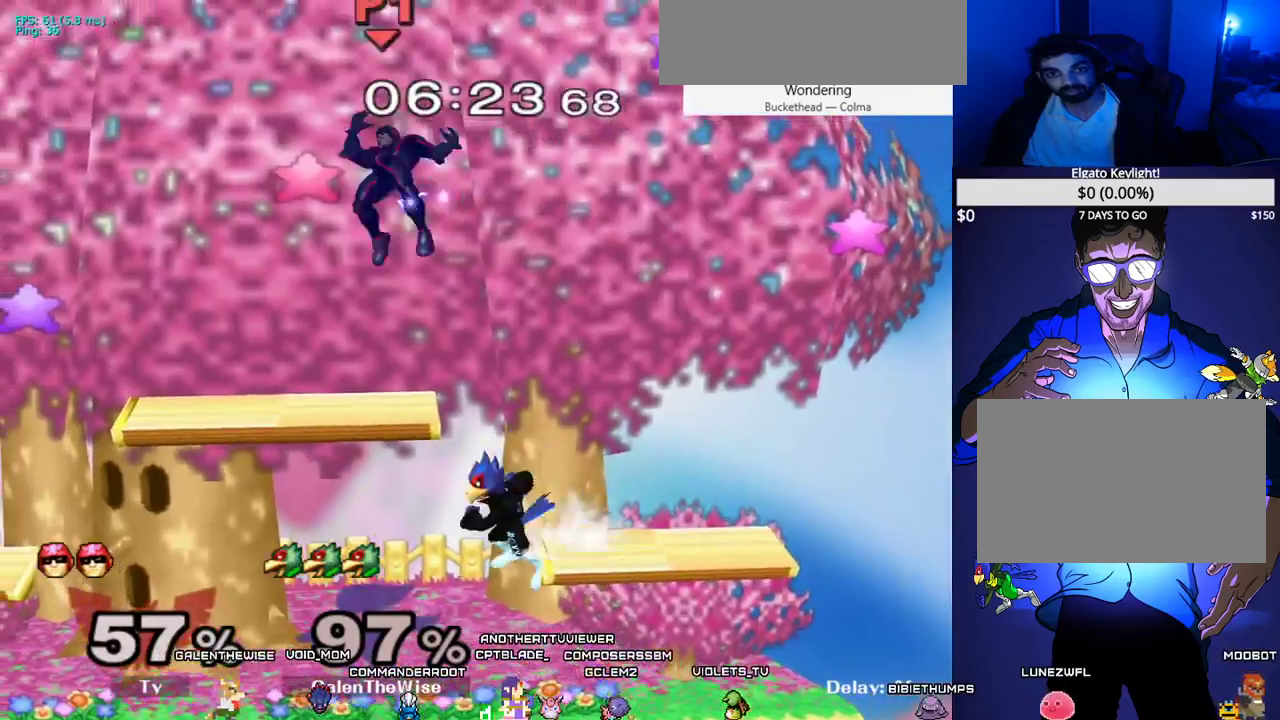
{"buttons": ["Z", "DPAD_LEFT"], "events": [[50, "DPAD_DOWN", "up"], [83, "C_RIGHT", "down"], [150, "X", "up"], [183, "C_RIGHT", "up"], [350, "Z", "down"]]}
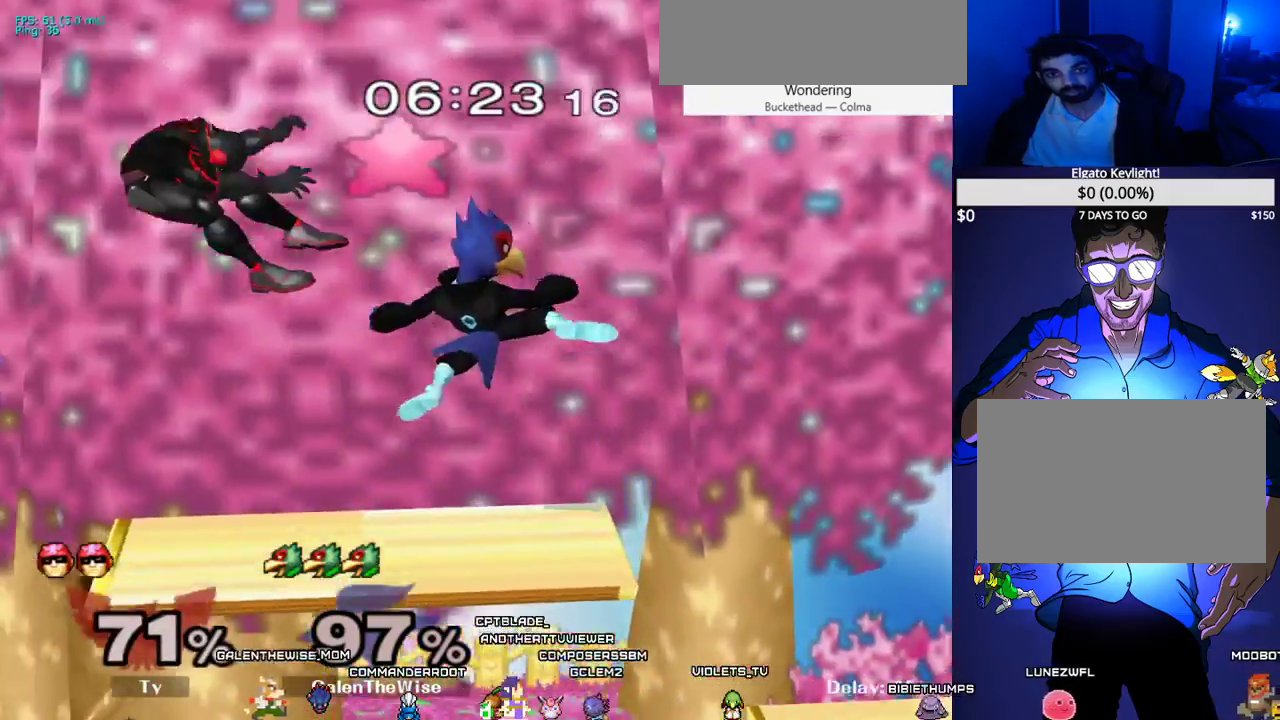
{"buttons": ["DPAD_LEFT"], "events": [[17, "Z", "up"], [33, "DPAD_DOWN", "down"], [83, "DPAD_LEFT", "up"], [133, "DPAD_DOWN", "up"], [217, "DPAD_LEFT", "down"]]}
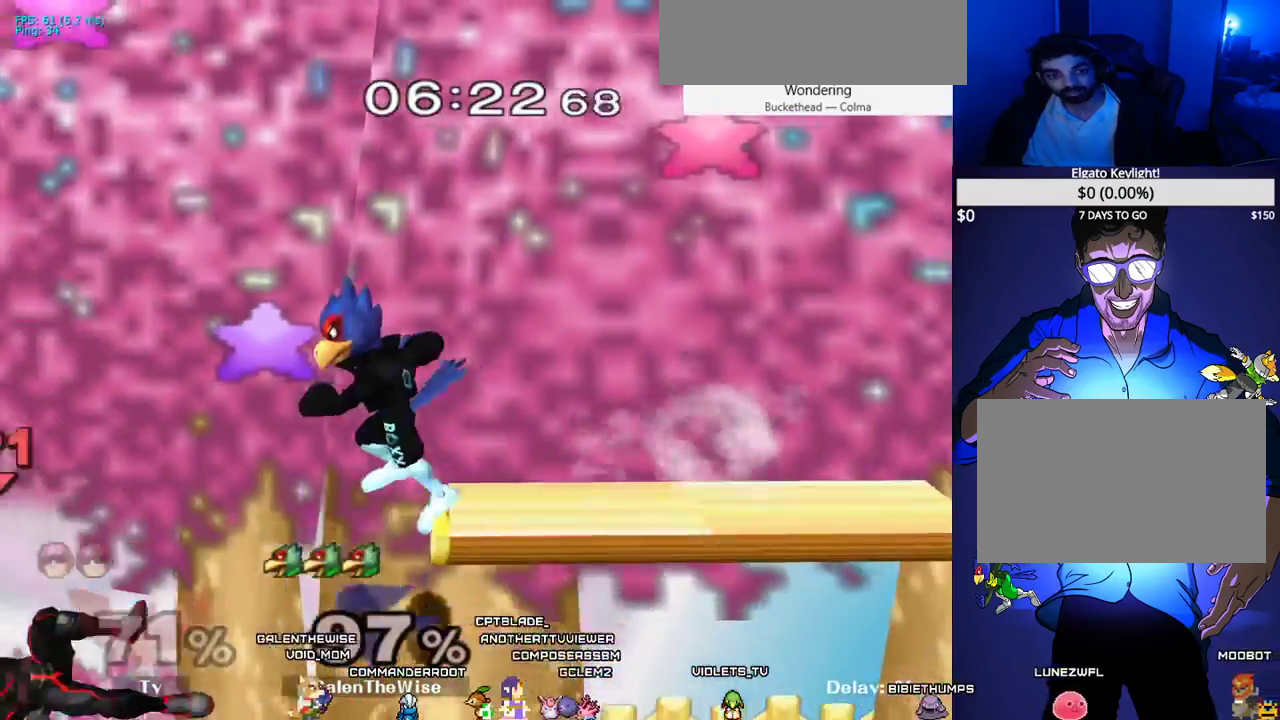
{"buttons": ["DPAD_LEFT"], "events": [[17, "DPAD_DOWN", "down"], [267, "X", "down"], [300, "C_DOWN", "down"], [300, "DPAD_DOWN", "up"], [317, "X", "up"], [383, "C_DOWN", "up"]]}
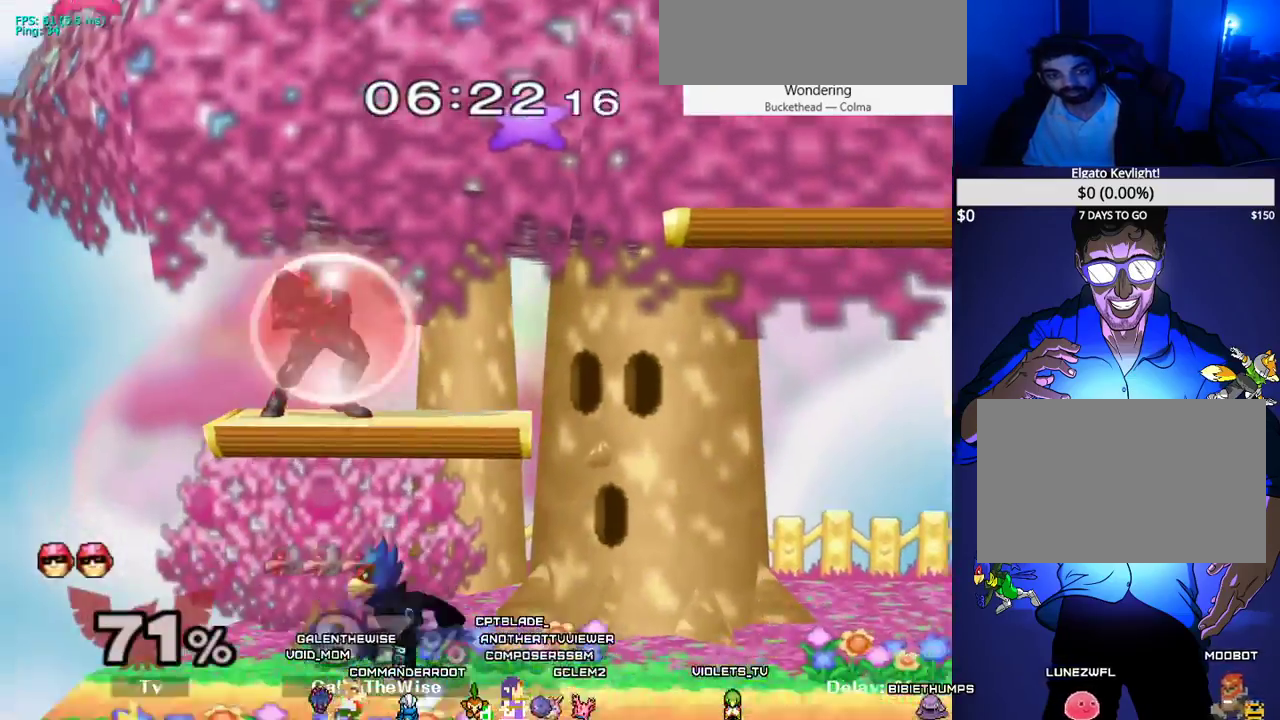
{"buttons": ["X", "DPAD_RIGHT"], "events": [[183, "DPAD_LEFT", "up"], [333, "DPAD_RIGHT", "down"], [450, "X", "down"]]}
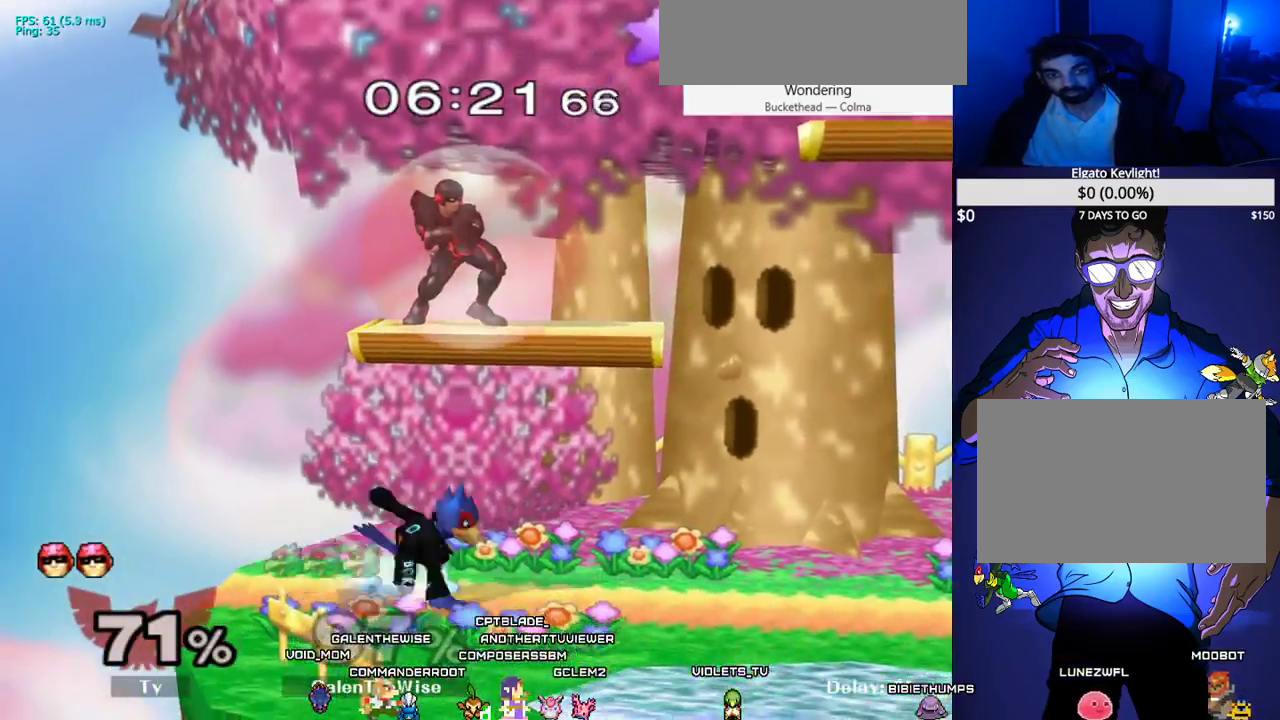
{"buttons": ["DPAD_RIGHT"], "events": [[50, "C_LEFT", "down"], [167, "X", "up"], [200, "C_LEFT", "up"]]}
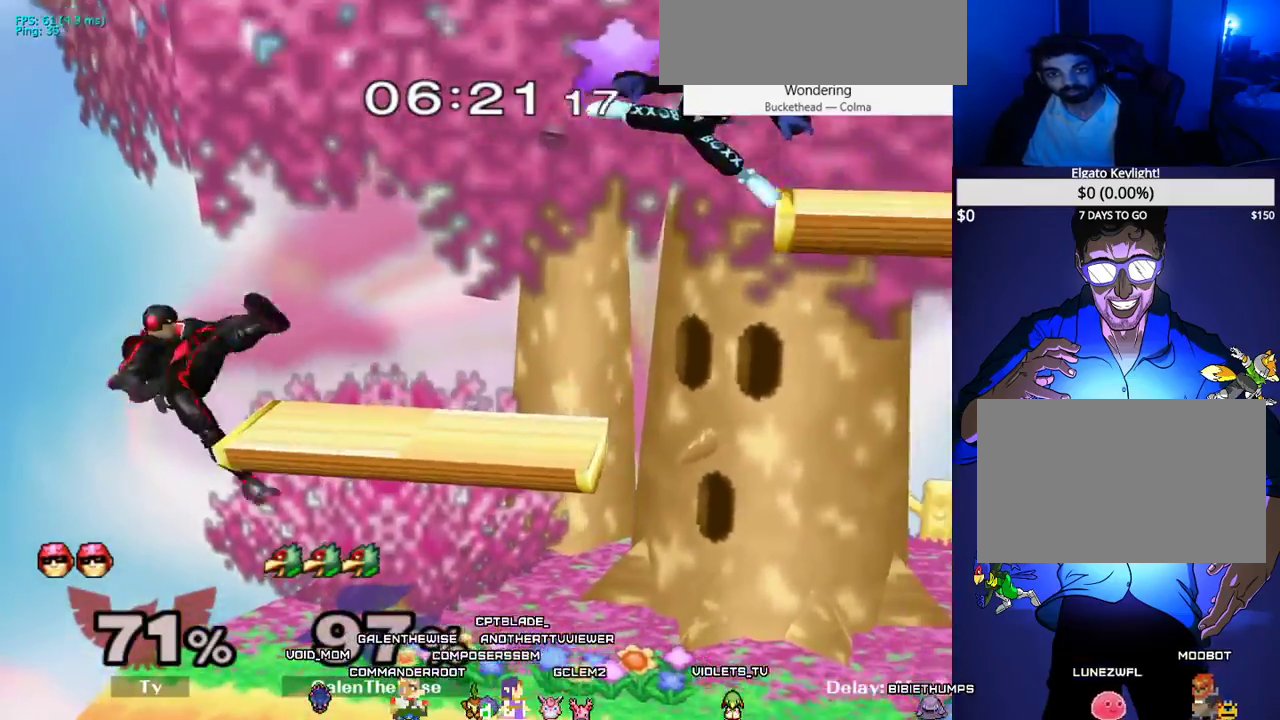
{"buttons": [], "events": [[350, "DPAD_DOWN", "down"], [367, "DPAD_RIGHT", "up"], [417, "DPAD_LEFT", "down"], [450, "DPAD_DOWN", "up"], [483, "DPAD_LEFT", "up"]]}
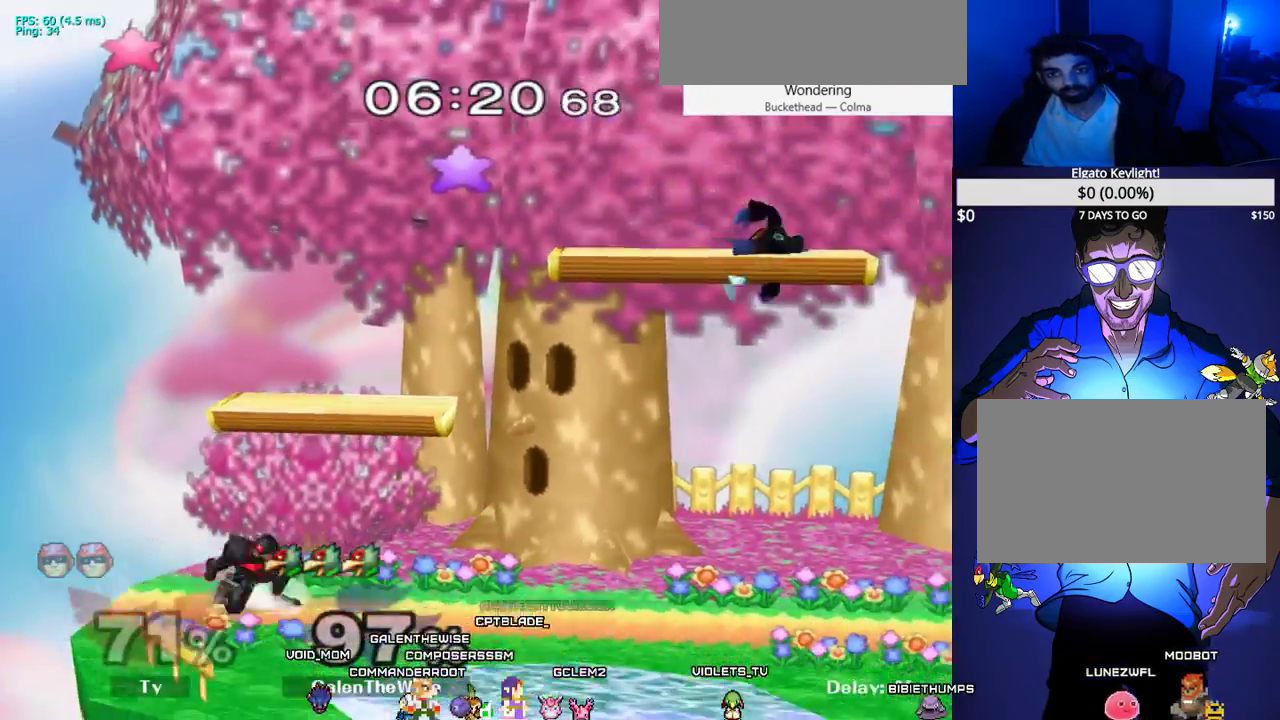
{"buttons": ["DPAD_UP"], "events": [[17, "B", "down"], [117, "B", "up"], [167, "DPAD_RIGHT", "down"], [383, "DPAD_UP", "down"], [483, "DPAD_RIGHT", "up"]]}
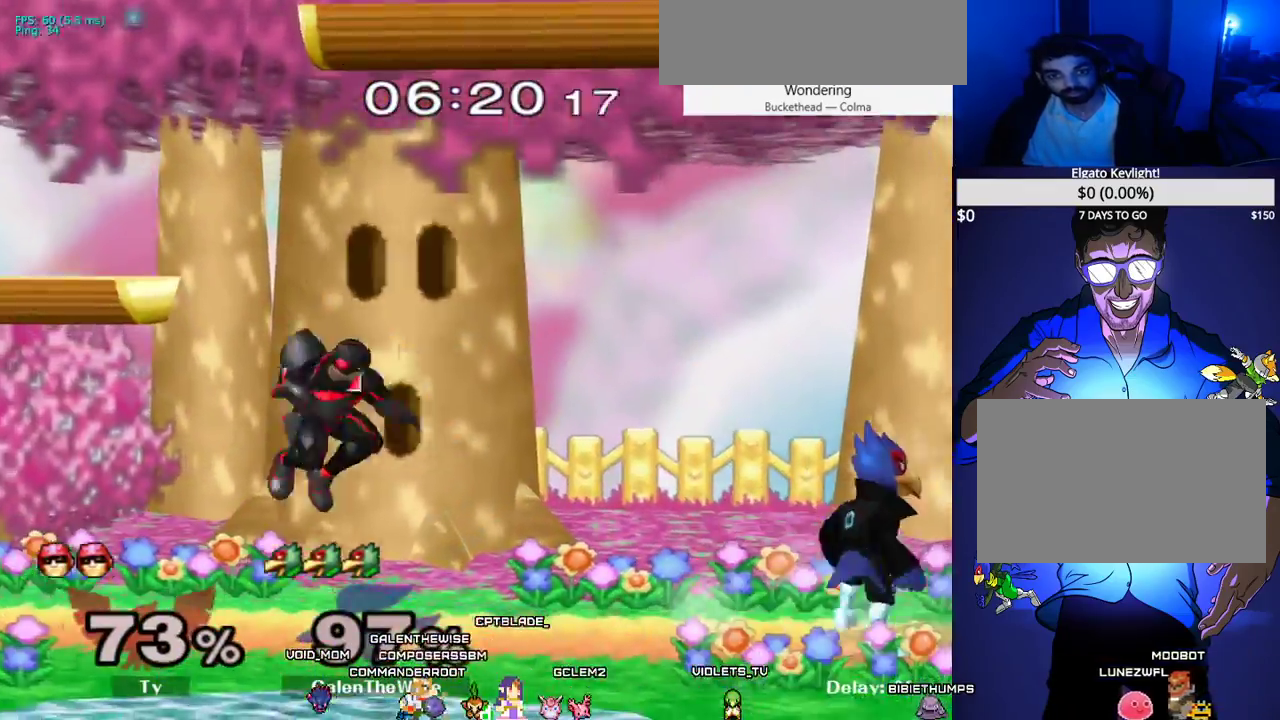
{"buttons": ["B"], "events": [[133, "DPAD_UP", "up"], [233, "X", "down"], [267, "DPAD_LEFT", "down"], [317, "X", "up"], [350, "DPAD_LEFT", "up"], [383, "B", "down"]]}
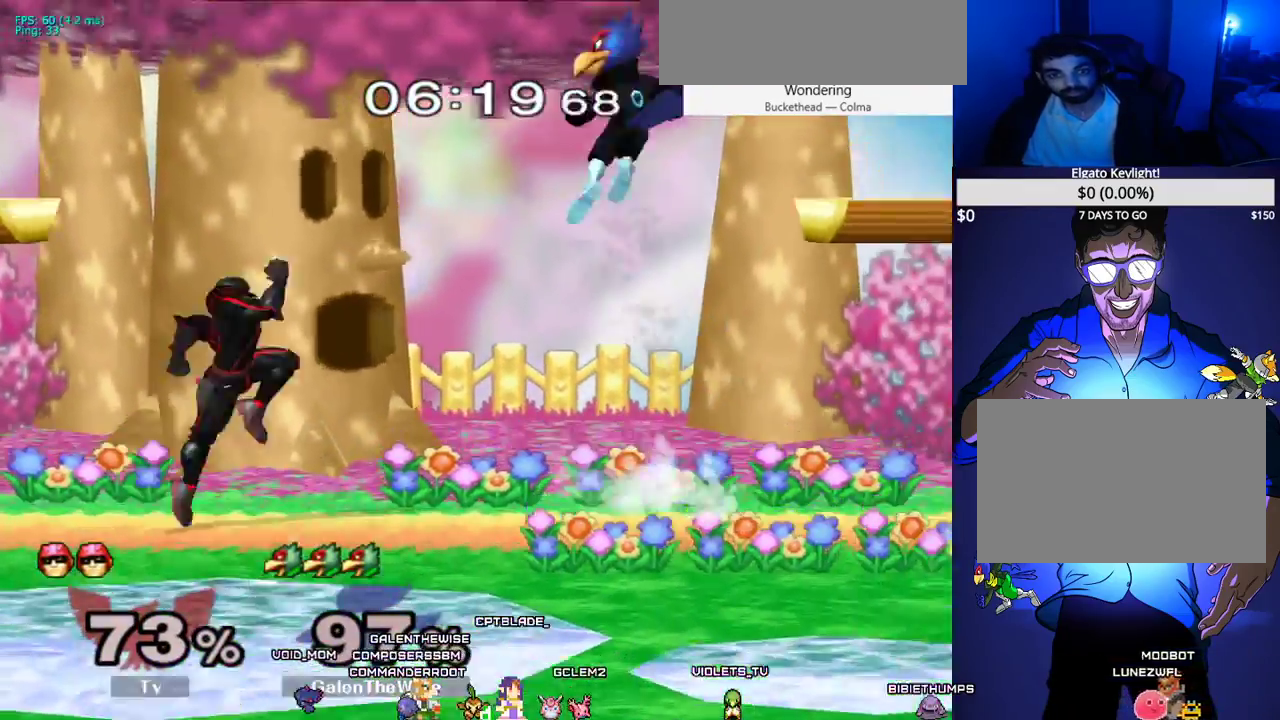
{"buttons": ["DPAD_RIGHT"], "events": [[33, "DPAD_DOWN", "down"], [50, "B", "up"], [133, "DPAD_RIGHT", "down"], [183, "DPAD_DOWN", "up"], [267, "DPAD_RIGHT", "up"], [450, "DPAD_RIGHT", "down"]]}
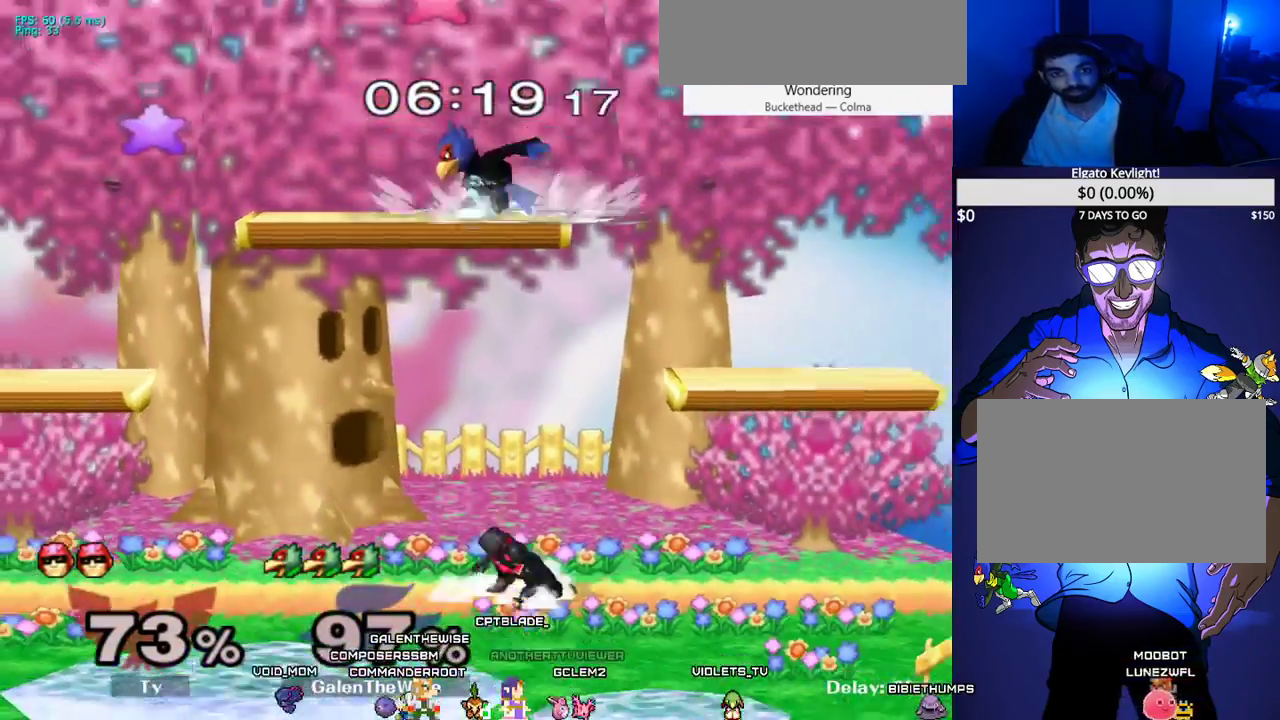
{"buttons": [], "events": [[100, "DPAD_DOWN", "down"], [117, "C_LEFT", "down"], [133, "DPAD_RIGHT", "up"], [200, "DPAD_DOWN", "up"], [200, "DPAD_RIGHT", "down"], [250, "C_LEFT", "up"], [333, "DPAD_DOWN", "down"], [367, "DPAD_UP", "down"], [367, "Z", "down"], [400, "DPAD_UP", "up"], [417, "DPAD_RIGHT", "up"], [450, "DPAD_DOWN", "up"], [483, "Z", "up"]]}
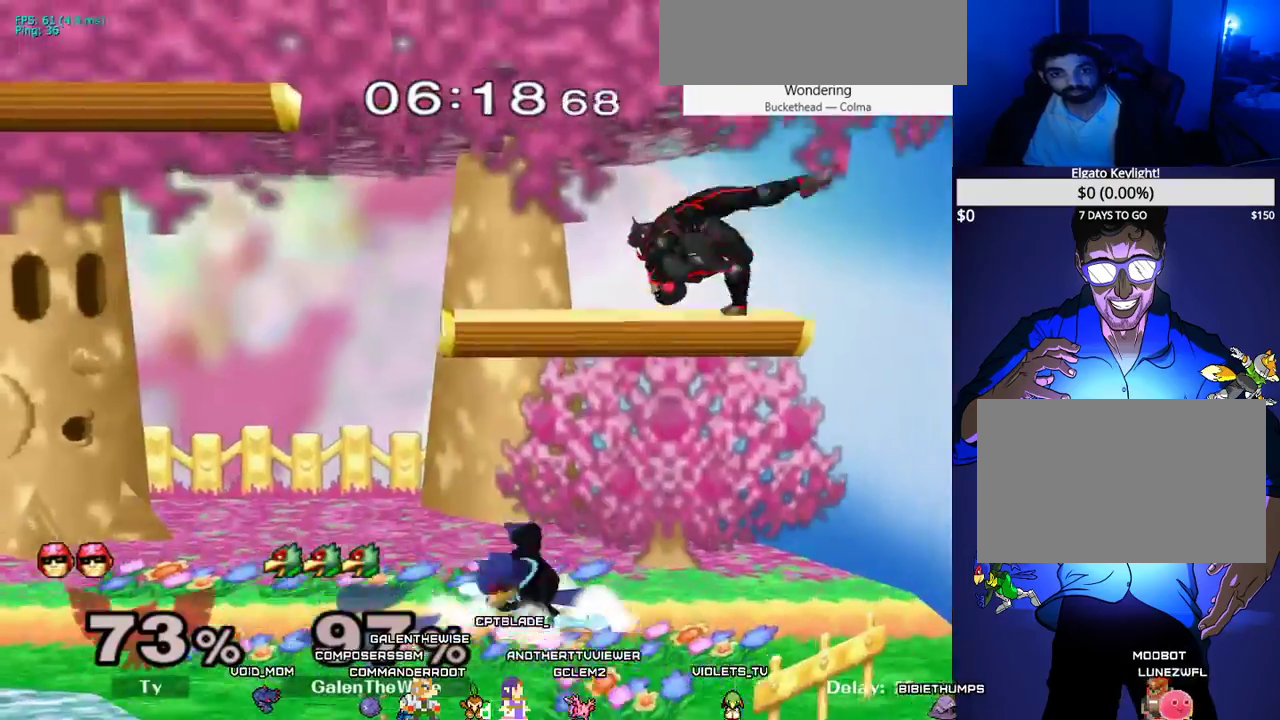
{"buttons": ["L1", "DPAD_LEFT"], "events": [[100, "L1", "down"], [217, "X", "down"], [283, "DPAD_LEFT", "down"], [317, "C_LEFT", "down"], [383, "X", "up"], [400, "C_LEFT", "up"]]}
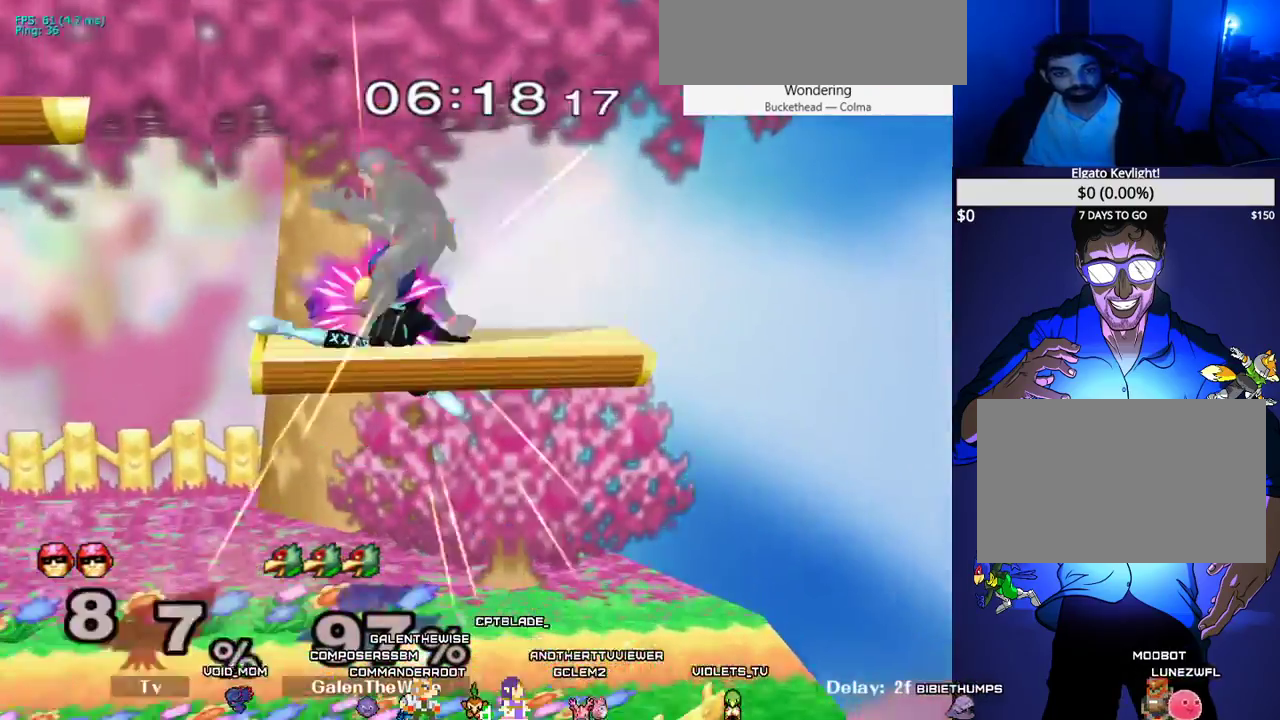
{"buttons": ["DPAD_DOWN", "DPAD_RIGHT"], "events": [[17, "L1", "up"], [283, "DPAD_LEFT", "up"], [283, "DPAD_RIGHT", "down"], [350, "DPAD_DOWN", "down"]]}
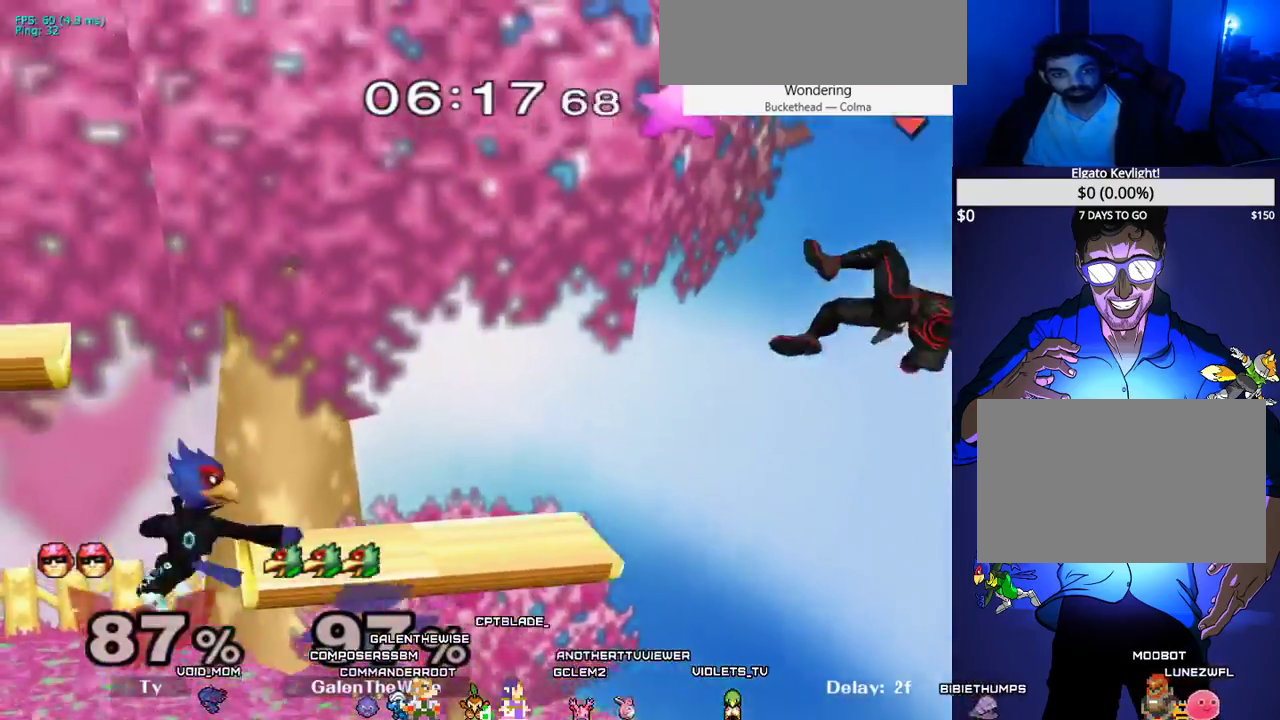
{"buttons": ["DPAD_RIGHT"], "events": [[83, "DPAD_RIGHT", "up"], [133, "DPAD_DOWN", "up"], [217, "DPAD_RIGHT", "down"]]}
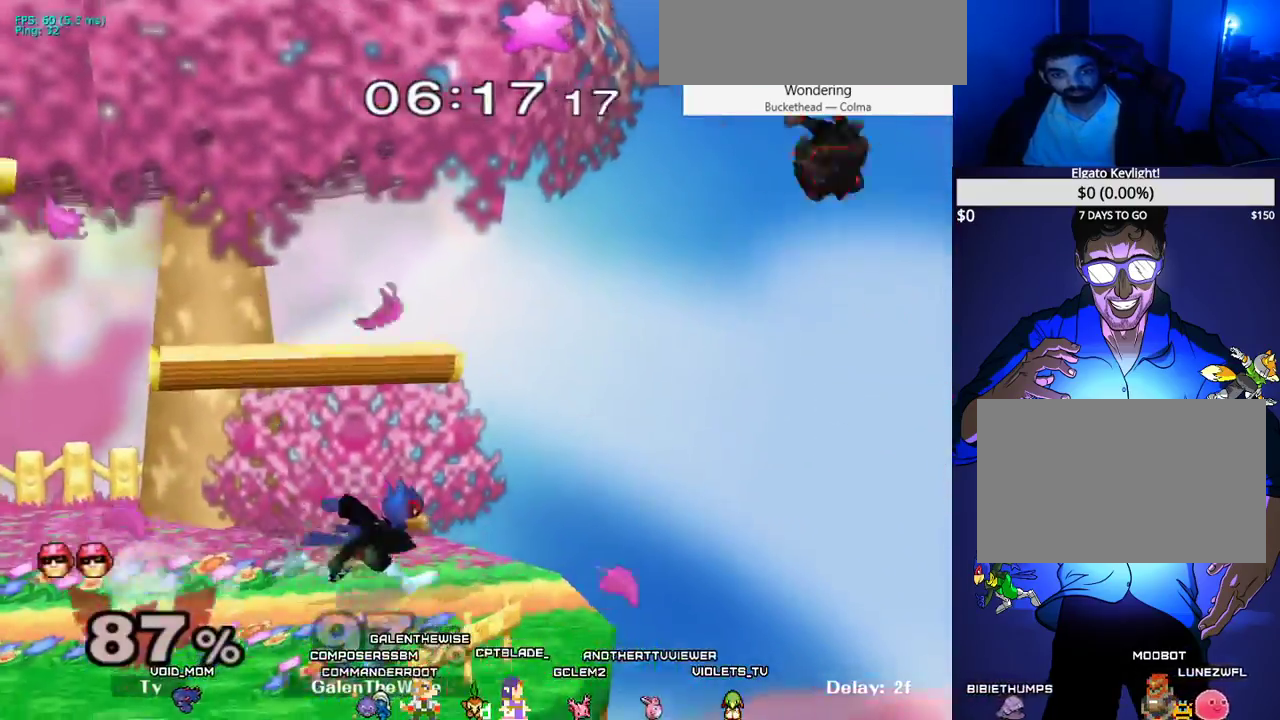
{"buttons": ["DPAD_LEFT"], "events": [[167, "DPAD_DOWN", "down"], [217, "DPAD_RIGHT", "up"], [250, "DPAD_LEFT", "down"], [267, "X", "down"], [300, "C_LEFT", "down"], [300, "DPAD_DOWN", "up"], [333, "X", "up"], [367, "C_LEFT", "up"]]}
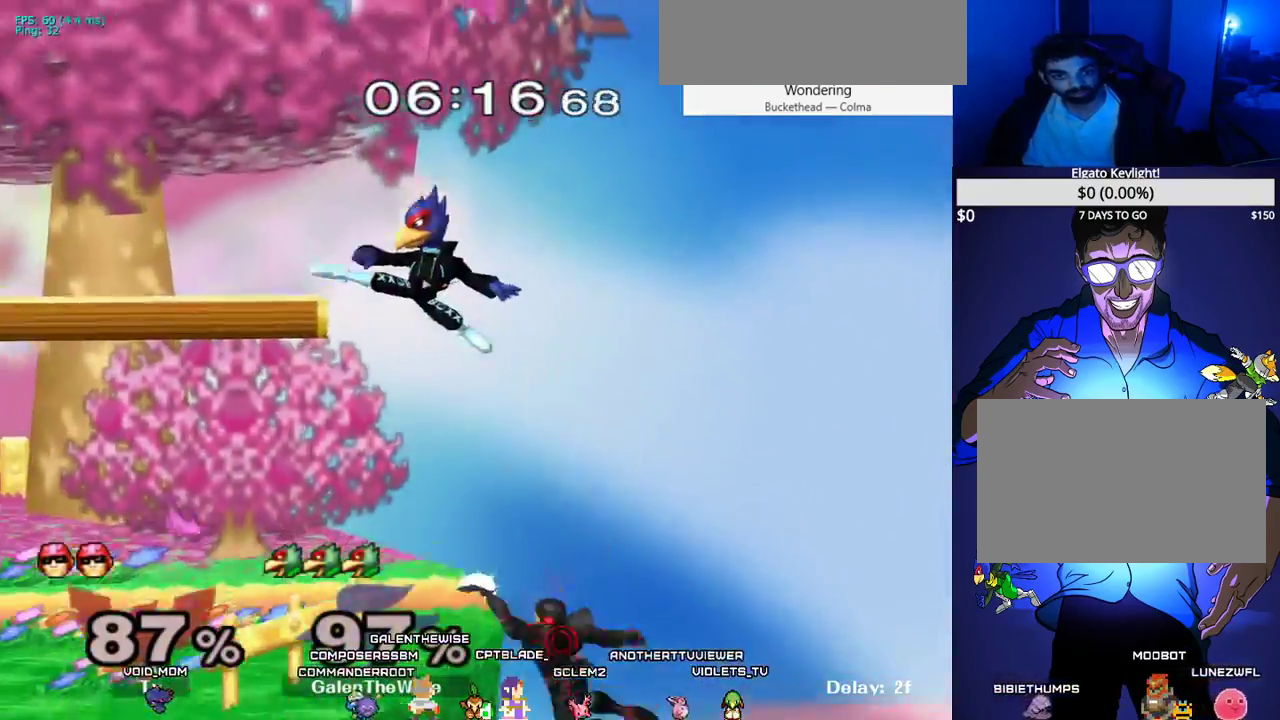
{"buttons": ["L1", "DPAD_LEFT"], "events": [[100, "DPAD_LEFT", "up"], [117, "DPAD_RIGHT", "down"], [200, "DPAD_RIGHT", "up"], [217, "DPAD_LEFT", "down"], [317, "DPAD_LEFT", "up"], [383, "DPAD_DOWN", "down"], [400, "DPAD_LEFT", "down"], [417, "DPAD_DOWN", "up"], [500, "L1", "down"]]}
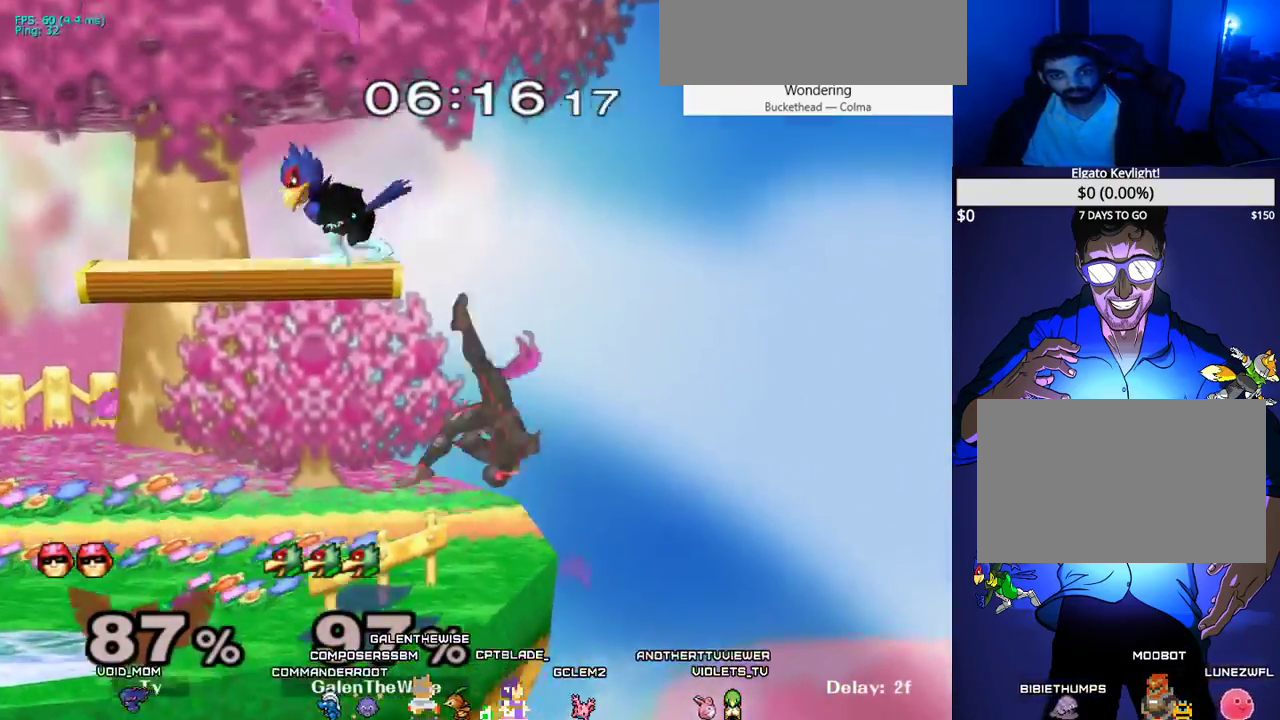
{"buttons": ["DPAD_RIGHT", "C_RIGHT"], "events": [[367, "DPAD_DOWN", "down"], [450, "DPAD_LEFT", "up"], [450, "DPAD_RIGHT", "down"], [450, "L1", "up"], [467, "C_RIGHT", "down"], [500, "DPAD_DOWN", "up"]]}